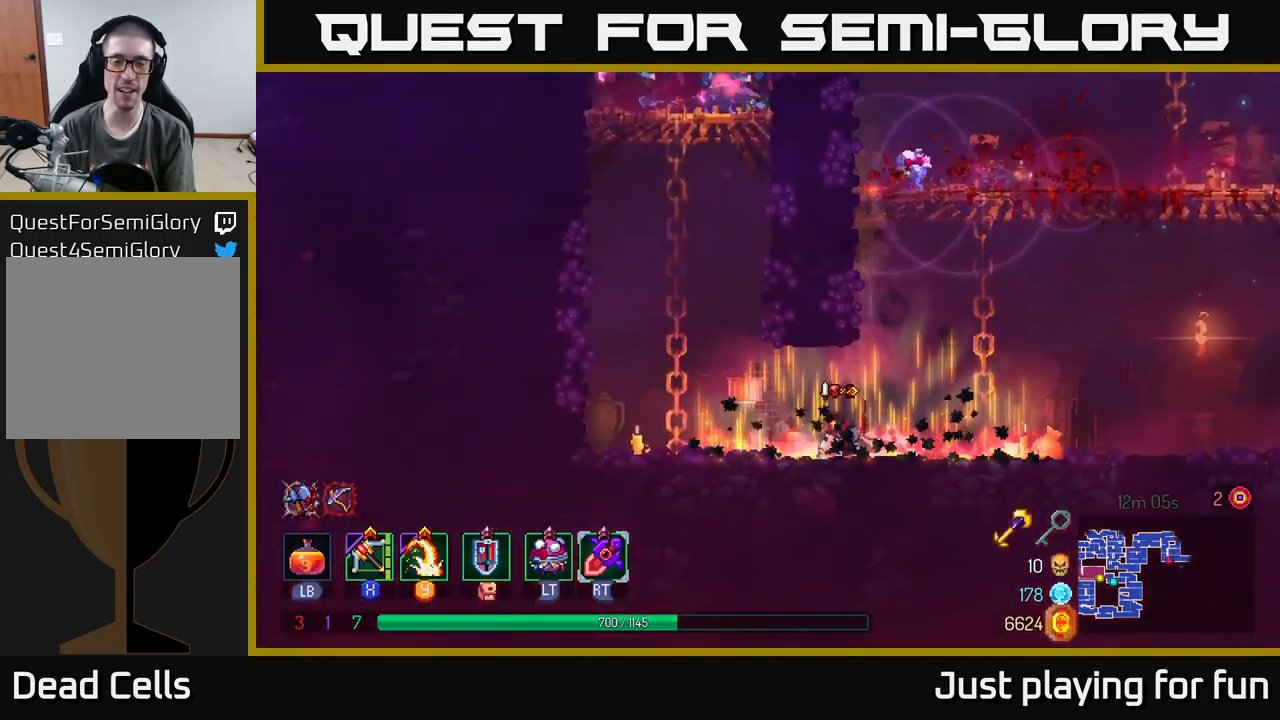
Gameplay with a controller (Xbox layout); each line is a JSON object with the inputs held at the frame after it. "events" lists button and stick changes between this image and that frame as [ms after this image, input, new state], when the widget could be followed in between.
{"buttons": [], "left_stick": "up-left", "right_stick": "center", "events": [[100, "A", "down"], [200, "A", "up"], [316, "A", "down"], [400, "left_stick", "up-left"], [466, "A", "up"]]}
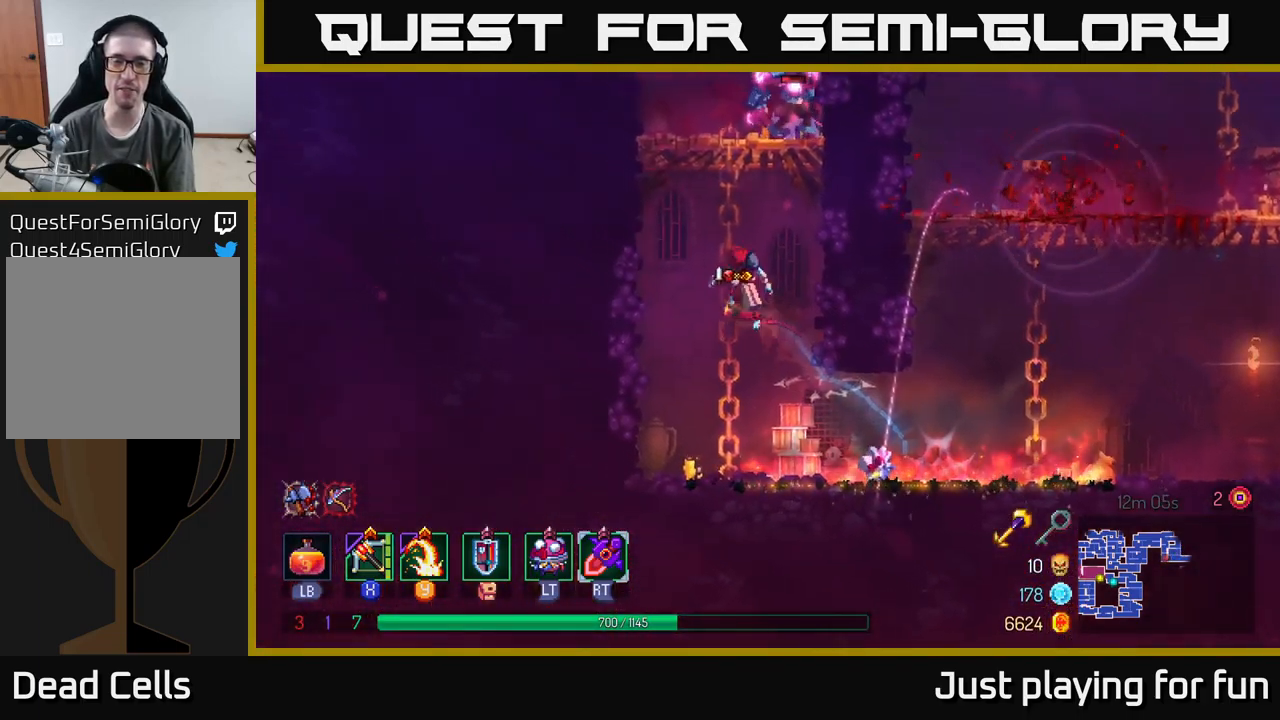
{"buttons": ["A"], "left_stick": "up", "right_stick": "center", "events": [[83, "left_stick", "up"], [450, "A", "down"]]}
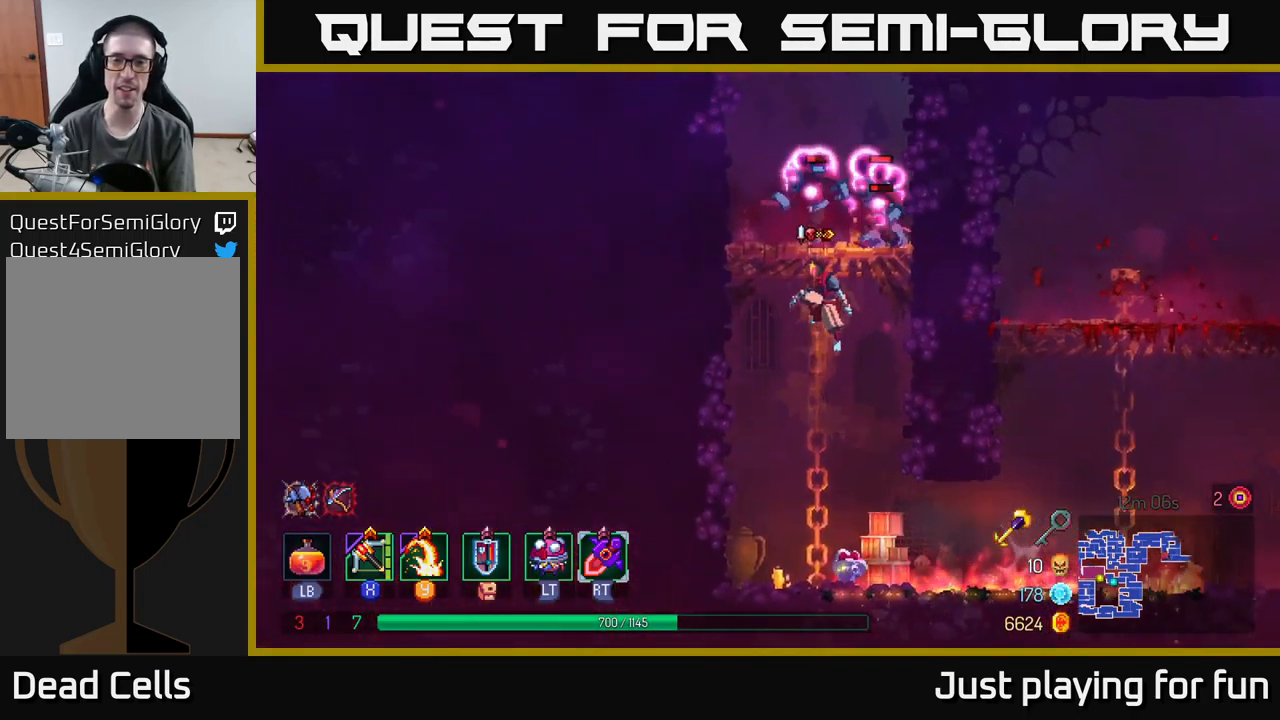
{"buttons": [], "left_stick": "down-left", "right_stick": "center", "events": [[33, "A", "up"], [100, "A", "down"], [166, "X", "down"], [200, "A", "up"], [216, "left_stick", "right"], [250, "X", "up"], [400, "left_stick", "down"], [450, "left_stick", "down-left"]]}
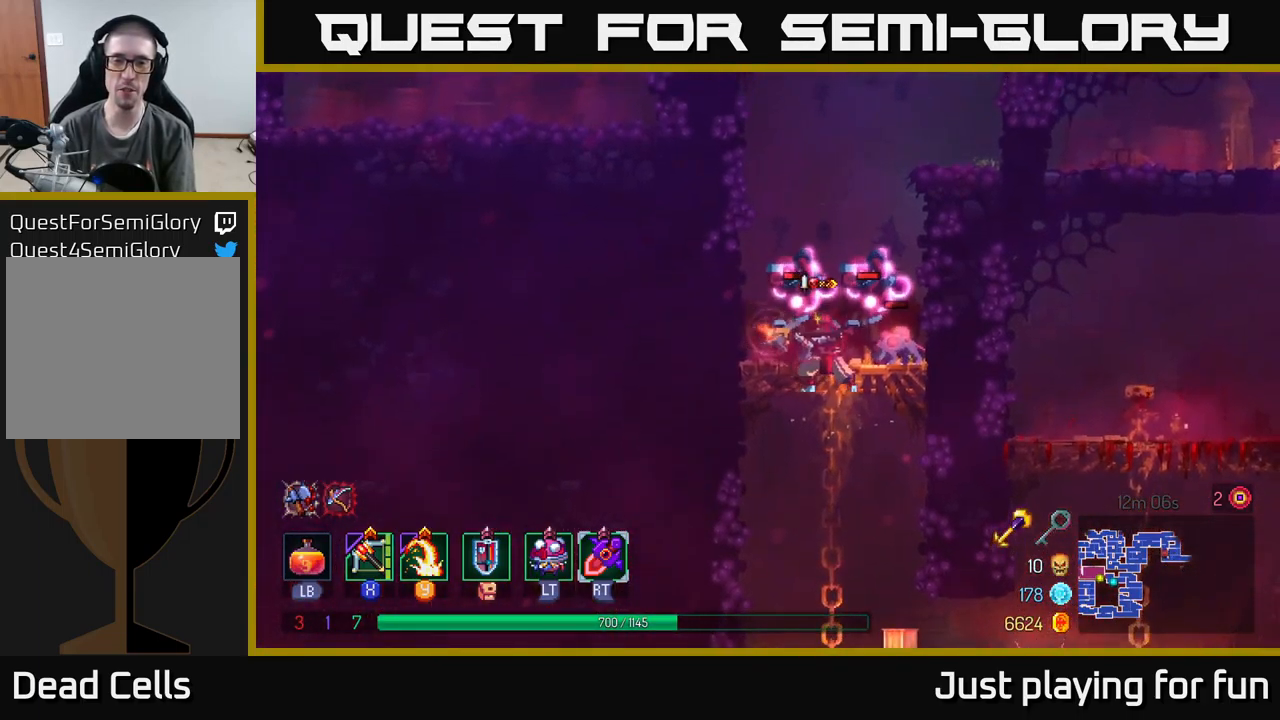
{"buttons": [], "left_stick": "center", "right_stick": "center", "events": [[133, "left_stick", "right"], [466, "left_stick", "center"]]}
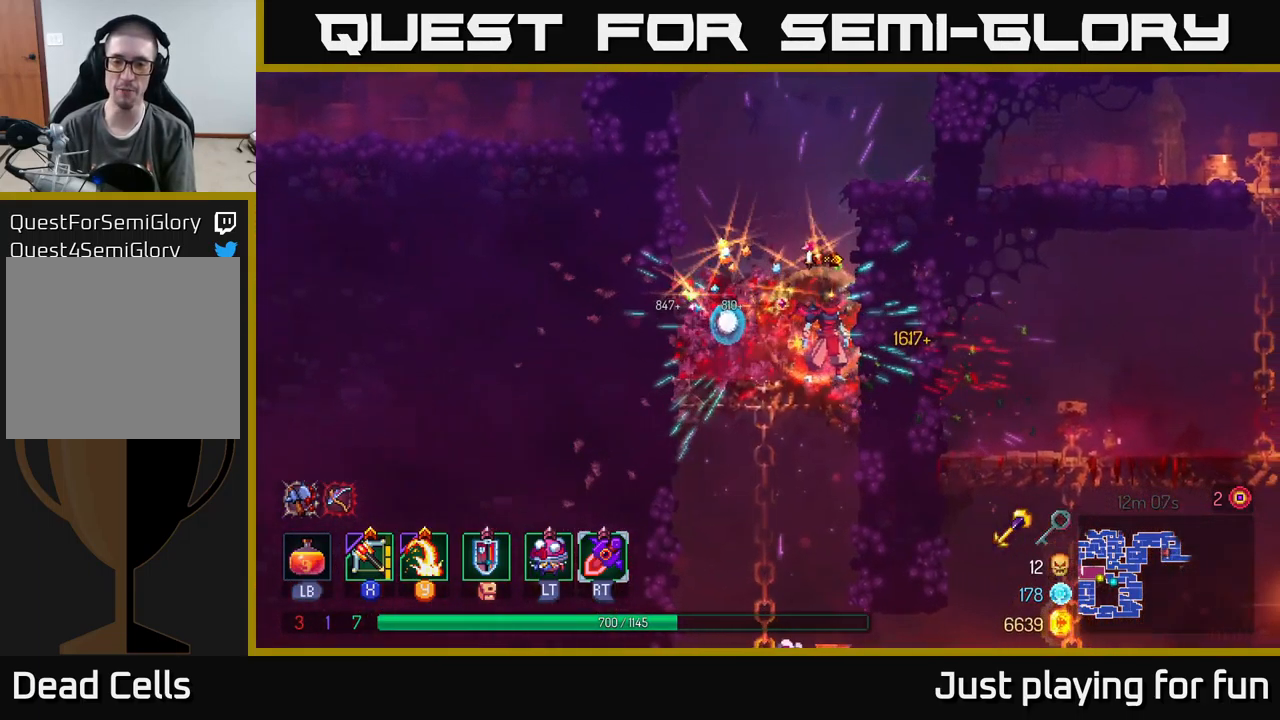
{"buttons": [], "left_stick": "up-right", "right_stick": "center", "events": [[133, "A", "down"], [150, "left_stick", "right"], [250, "A", "up"], [333, "left_stick", "up-right"]]}
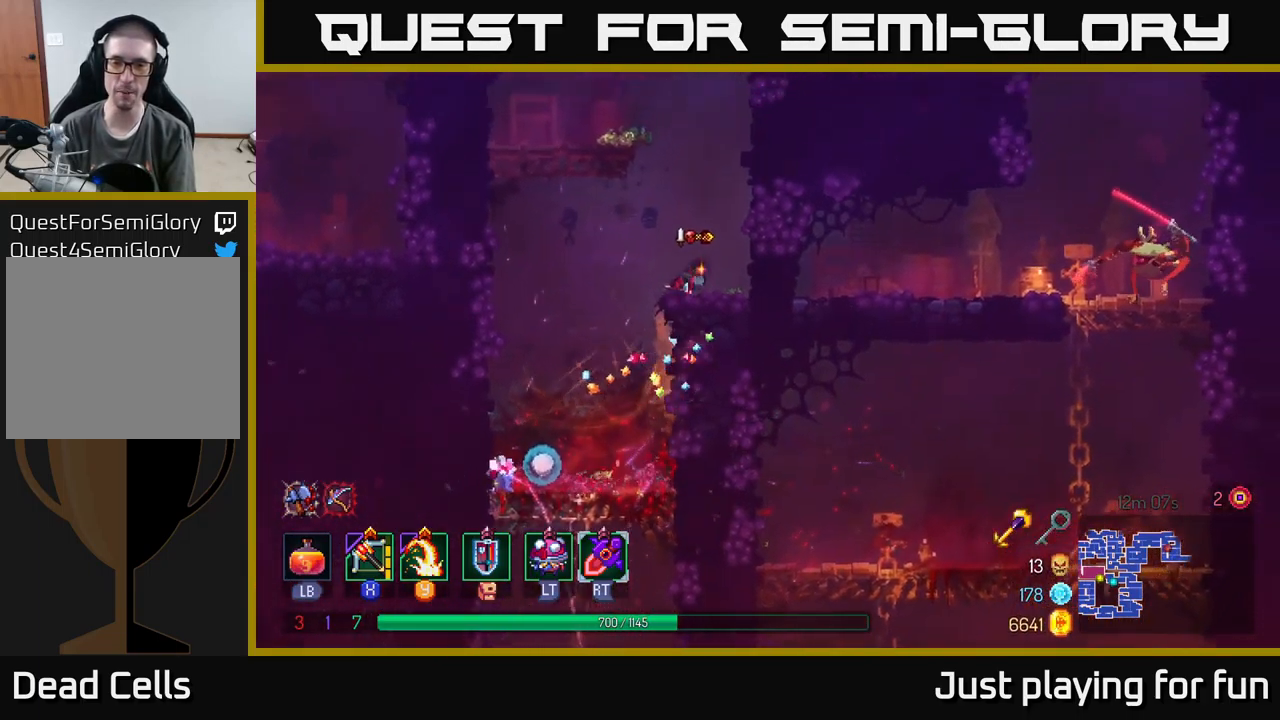
{"buttons": [], "left_stick": "up-right", "right_stick": "center", "events": [[116, "A", "down"], [266, "A", "up"]]}
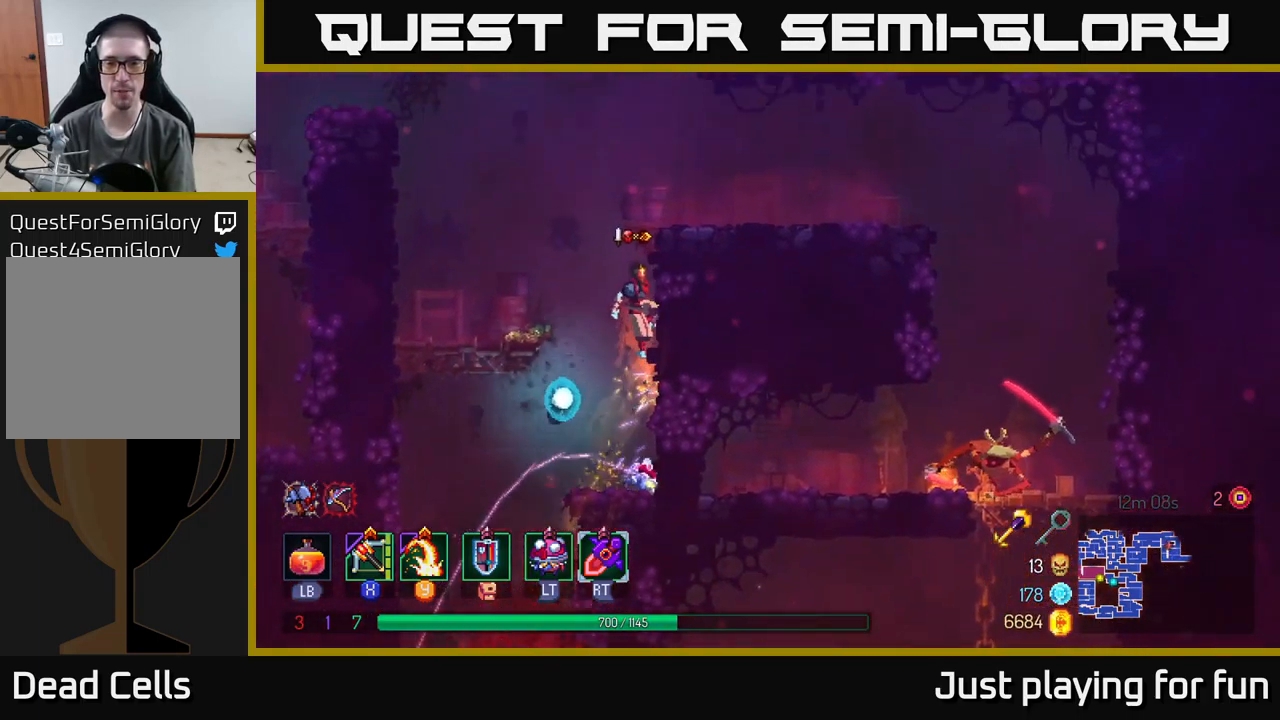
{"buttons": ["B"], "left_stick": "right", "right_stick": "center", "events": [[150, "A", "down"], [250, "left_stick", "right"], [367, "A", "up"], [450, "B", "down"]]}
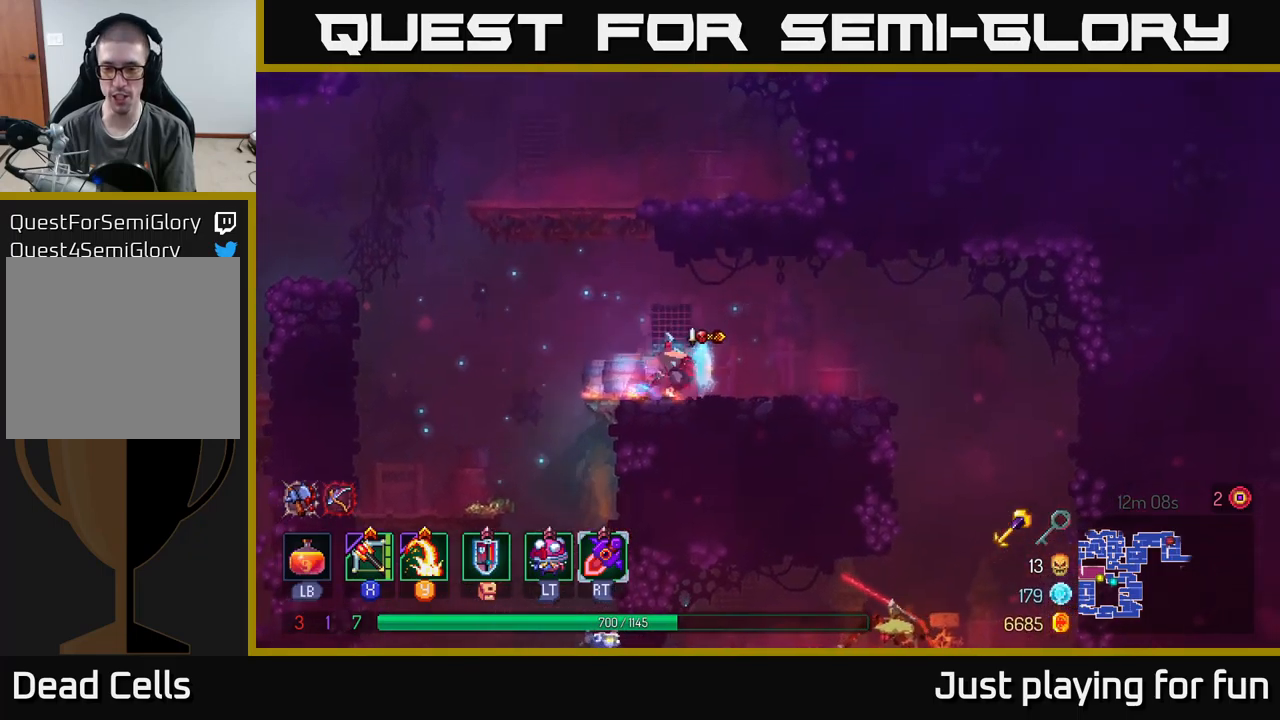
{"buttons": [], "left_stick": "down", "right_stick": "center", "events": [[67, "left_stick", "up-right"], [100, "B", "up"], [400, "A", "down"], [433, "left_stick", "down"], [450, "A", "up"]]}
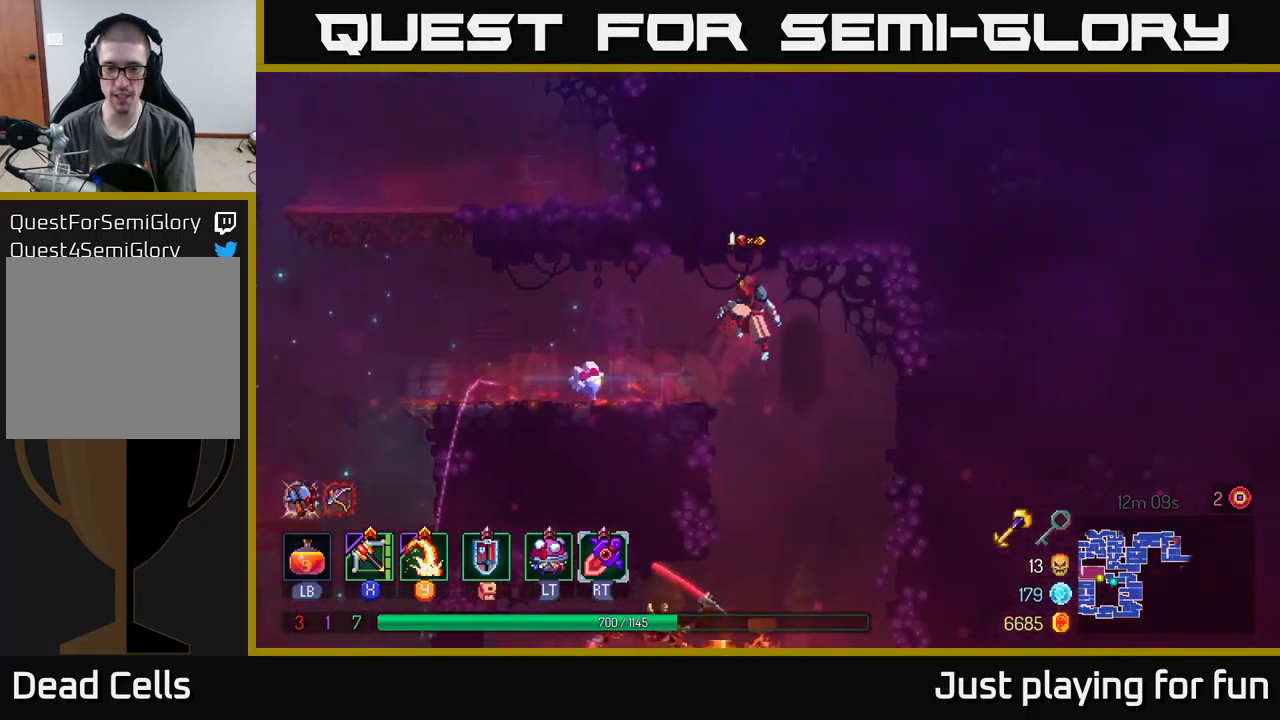
{"buttons": [], "left_stick": "left", "right_stick": "center", "events": [[17, "A", "down"], [100, "A", "up"], [217, "left_stick", "center"], [300, "left_stick", "left"]]}
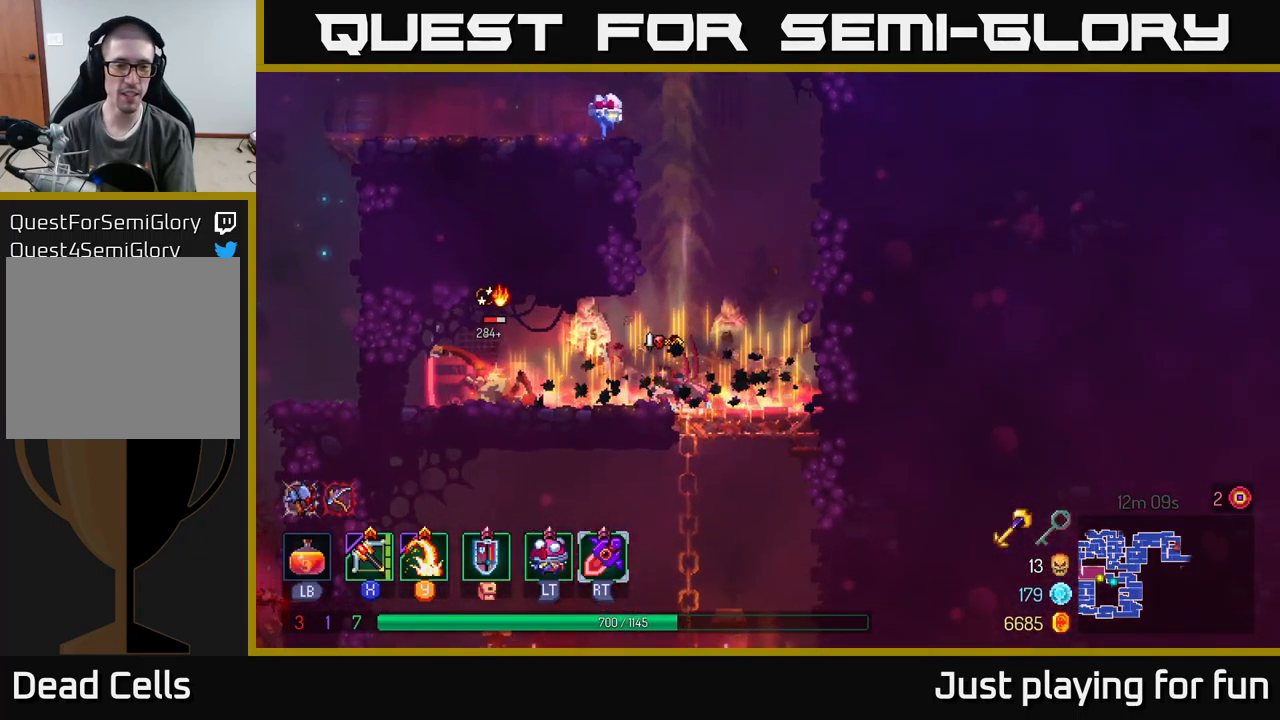
{"buttons": [], "left_stick": "down-left", "right_stick": "center", "events": [[67, "left_stick", "center"], [100, "X", "down"], [200, "X", "up"], [317, "left_stick", "down"], [433, "left_stick", "down-left"]]}
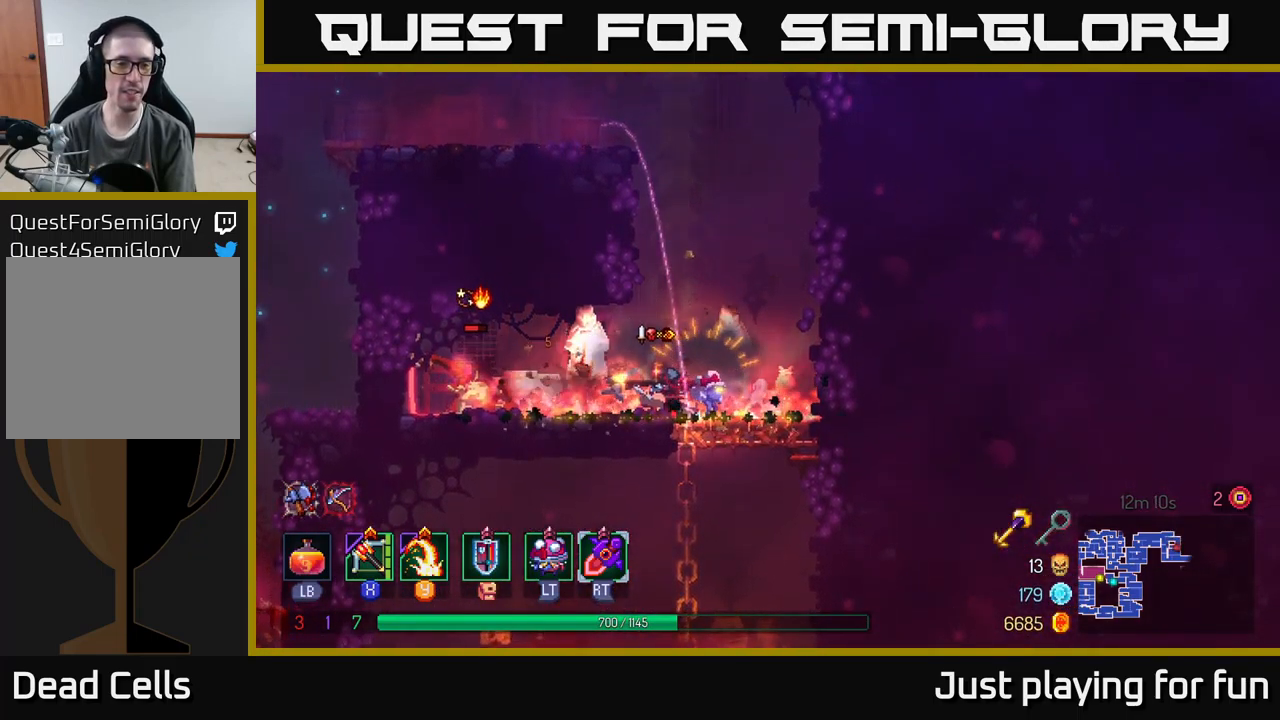
{"buttons": [], "left_stick": "up-right", "right_stick": "center", "events": [[283, "left_stick", "right"], [433, "left_stick", "up-right"]]}
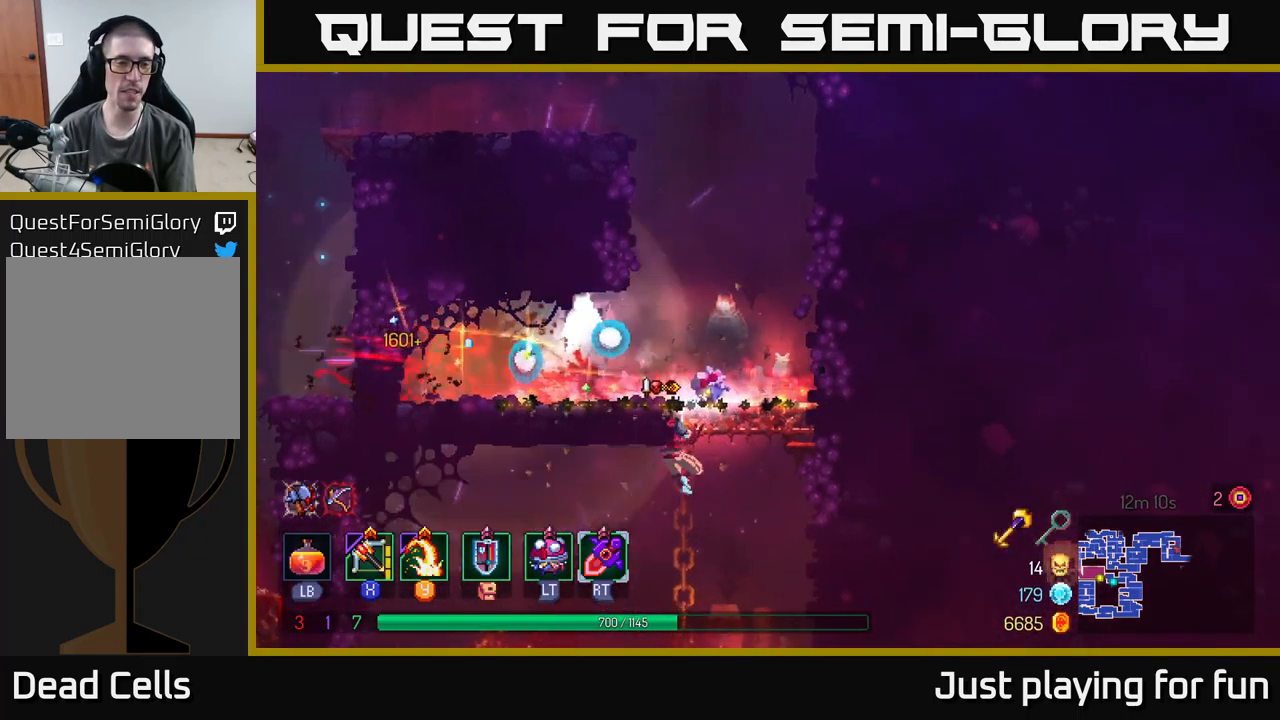
{"buttons": [], "left_stick": "down-left", "right_stick": "center", "events": [[50, "left_stick", "down"], [117, "A", "down"], [167, "A", "up"], [267, "A", "down"], [317, "A", "up"], [467, "left_stick", "down-left"]]}
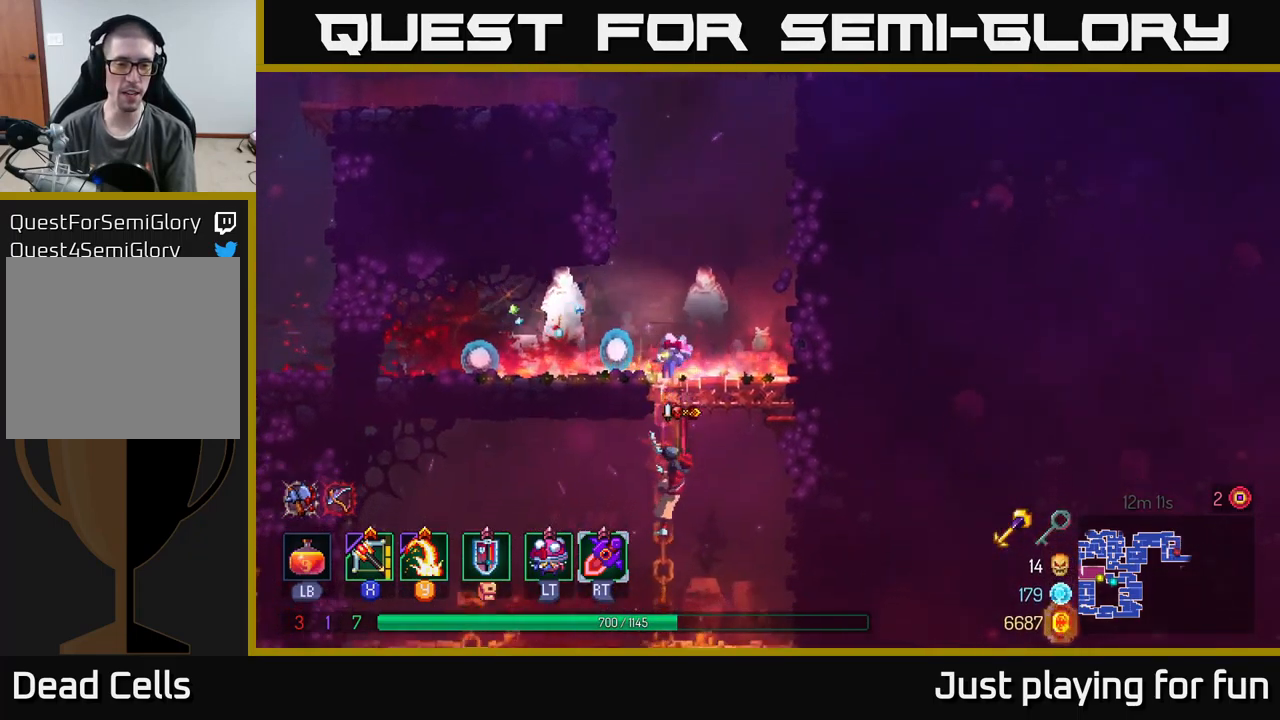
{"buttons": [], "left_stick": "left", "right_stick": "center", "events": [[283, "B", "down"], [383, "left_stick", "left"], [450, "B", "up"]]}
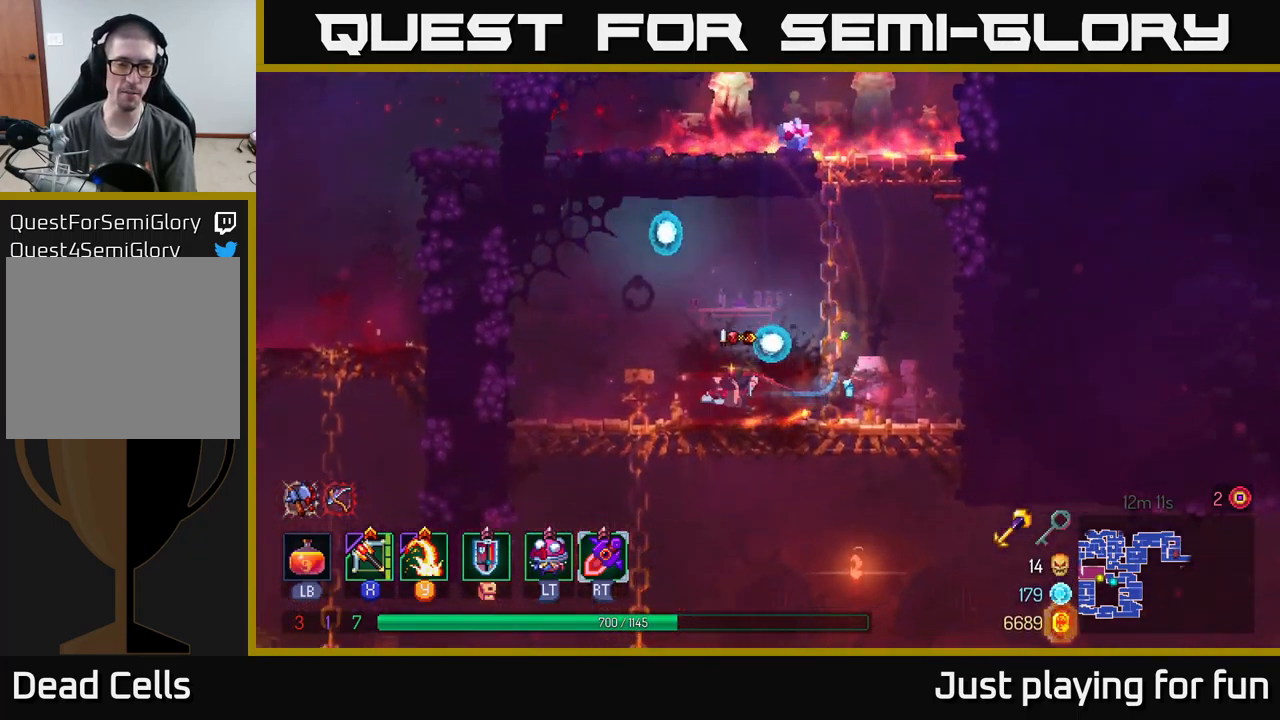
{"buttons": ["B"], "left_stick": "right", "right_stick": "center", "events": [[100, "left_stick", "down"], [133, "A", "down"], [217, "A", "up"], [267, "A", "down"], [400, "A", "up"], [450, "B", "down"], [467, "left_stick", "right"]]}
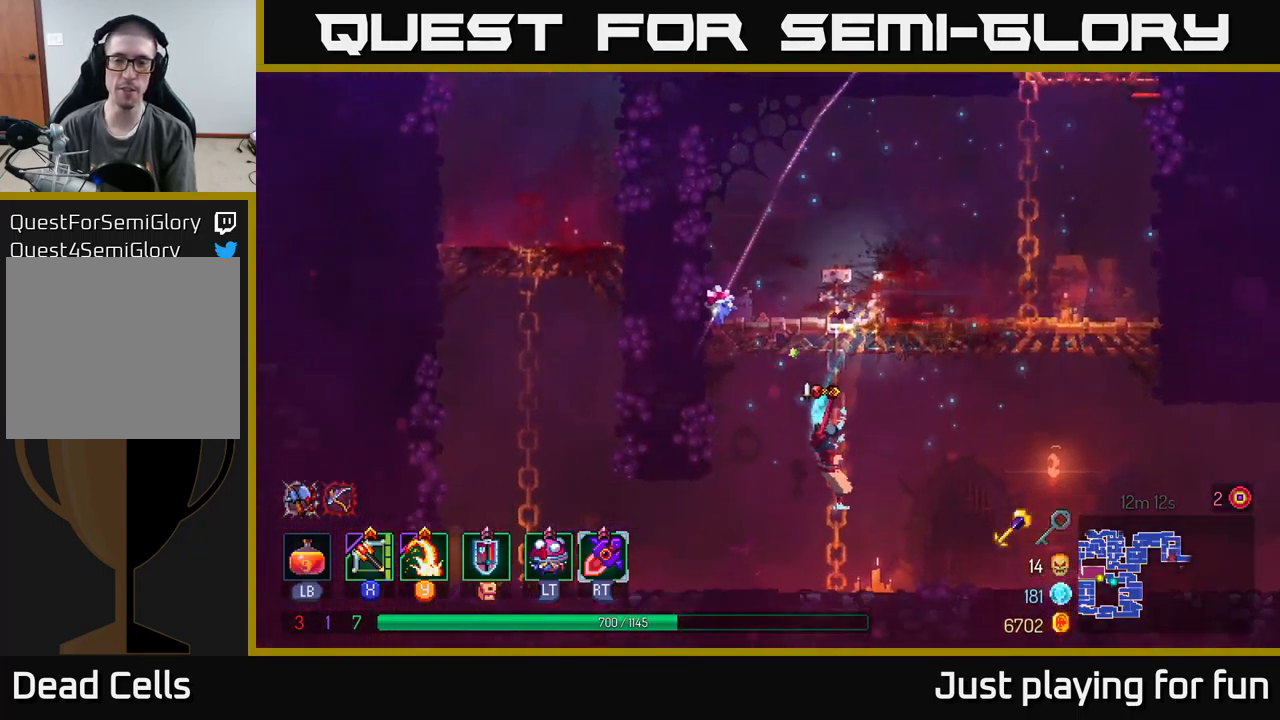
{"buttons": [], "left_stick": "right", "right_stick": "center", "events": [[50, "B", "up"], [150, "B", "down"], [250, "B", "up"]]}
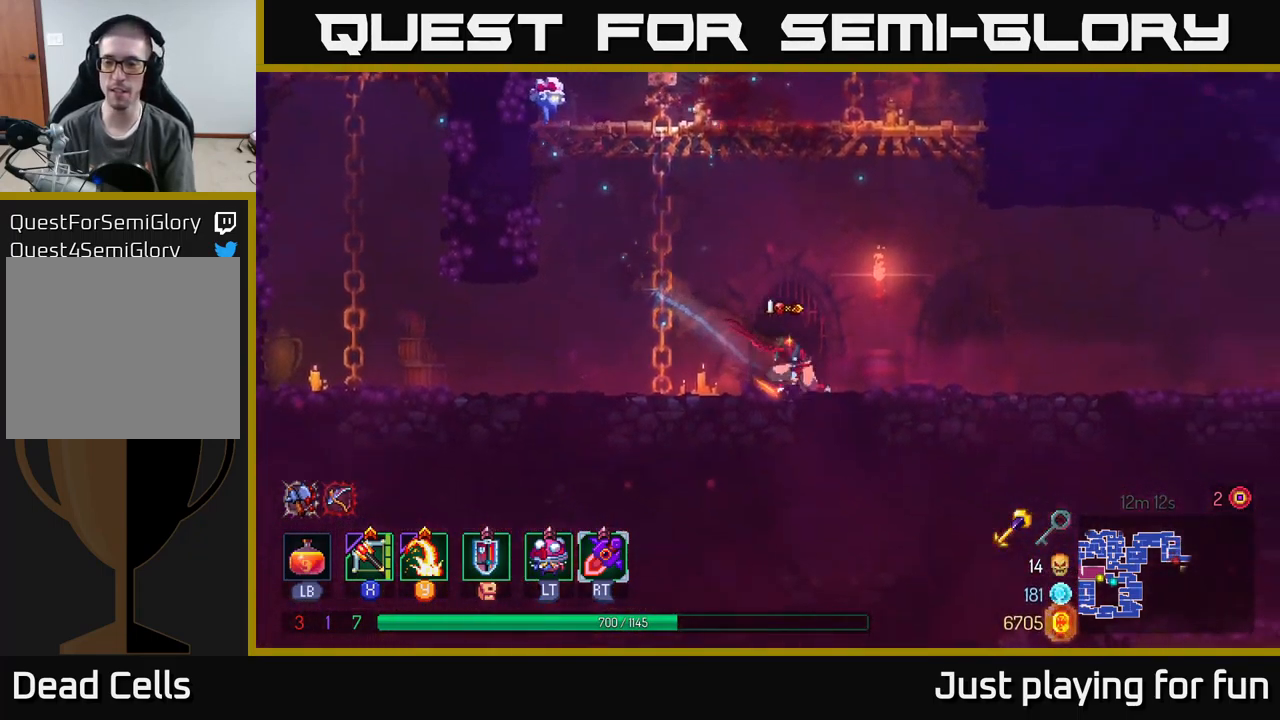
{"buttons": [], "left_stick": "right", "right_stick": "center", "events": []}
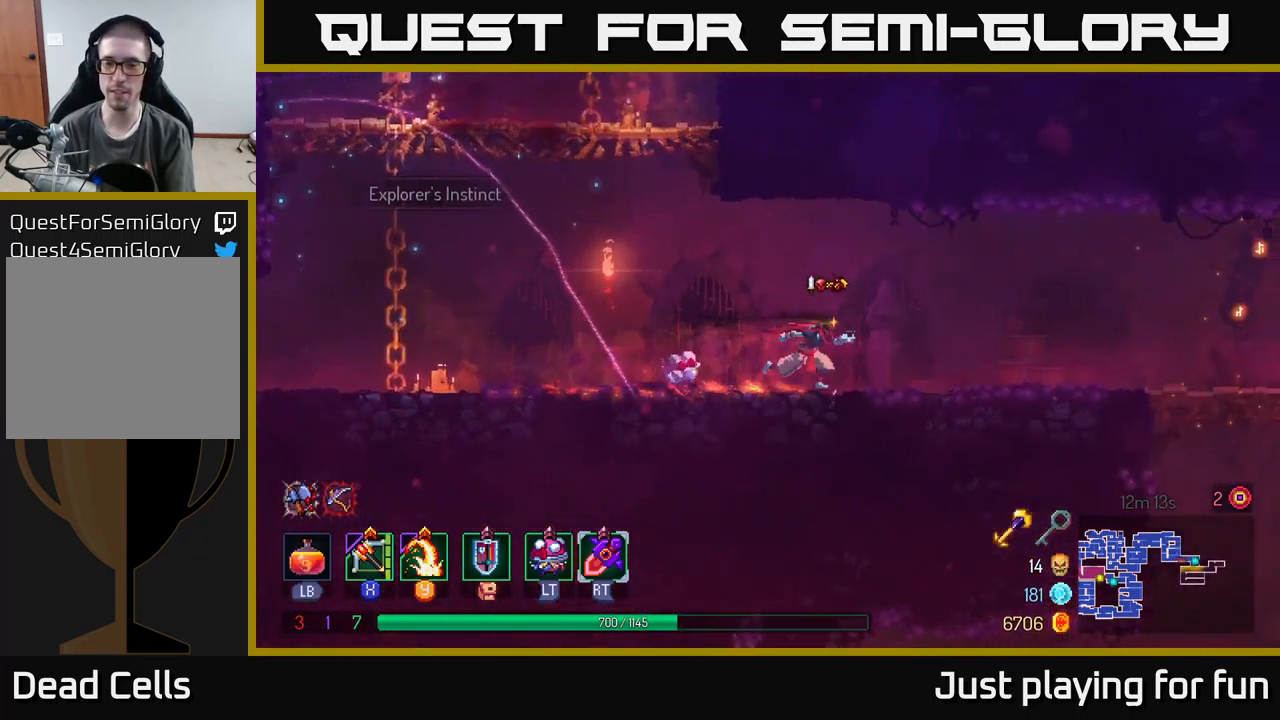
{"buttons": [], "left_stick": "right", "right_stick": "center", "events": []}
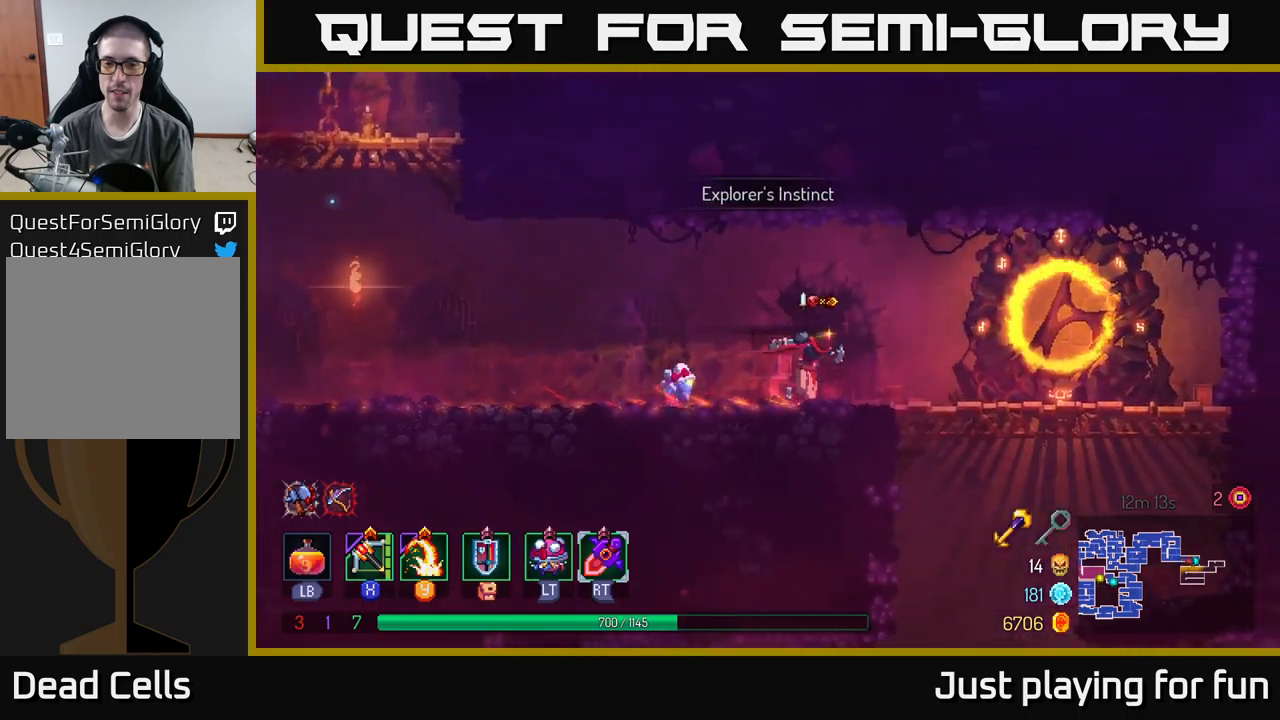
{"buttons": ["A"], "left_stick": "down", "right_stick": "center", "events": [[400, "A", "down"], [434, "left_stick", "down"], [450, "A", "up"], [500, "A", "down"]]}
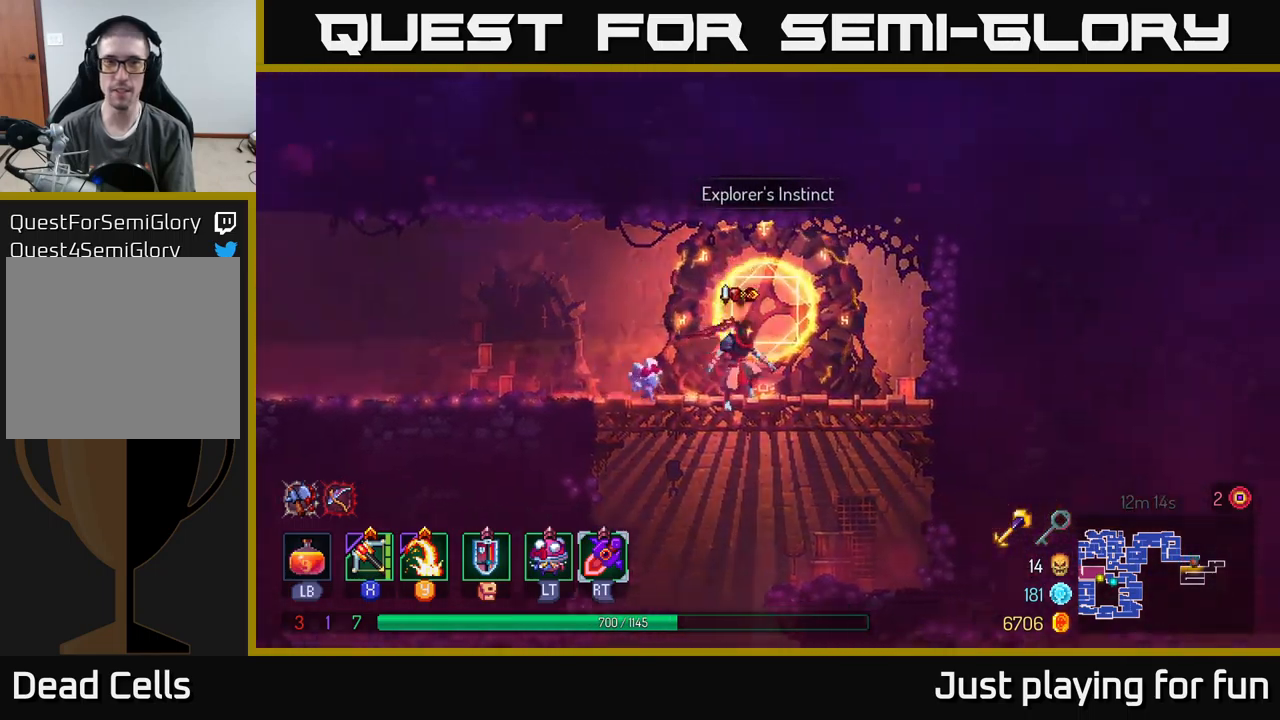
{"buttons": [], "left_stick": "center", "right_stick": "center", "events": [[84, "A", "up"], [184, "left_stick", "center"]]}
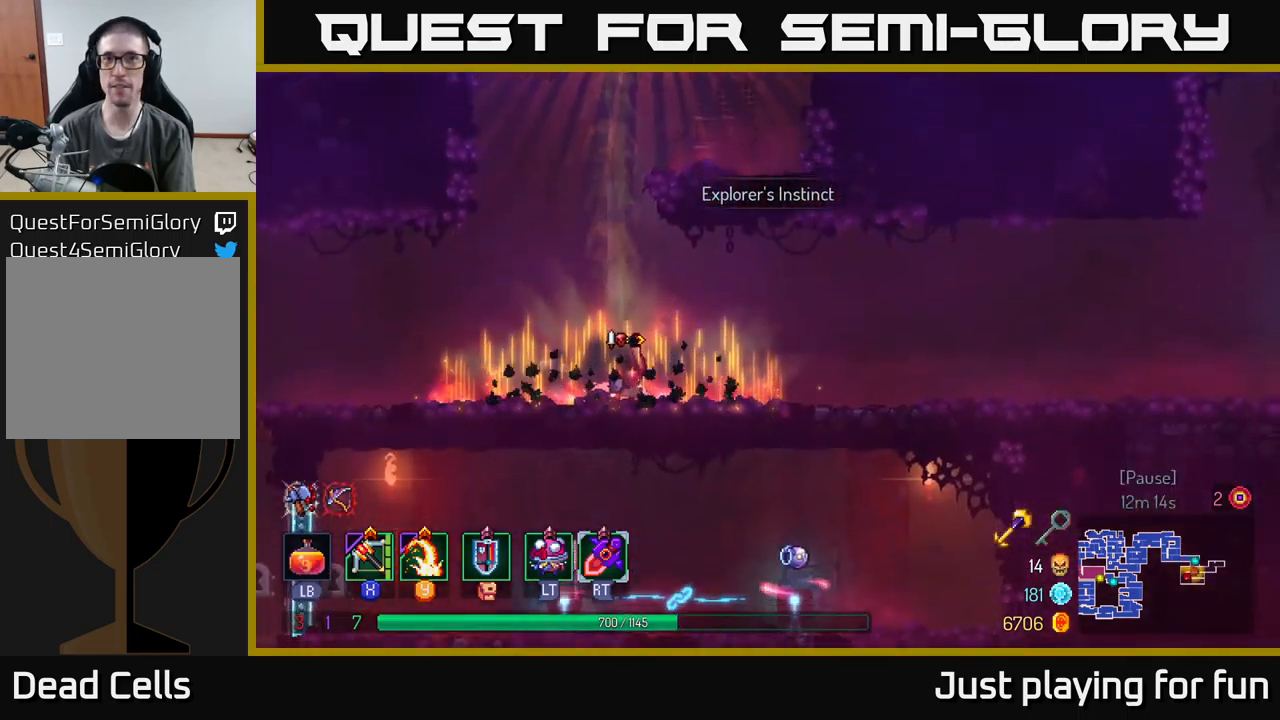
{"buttons": [], "left_stick": "left", "right_stick": "center", "events": [[184, "left_stick", "left"], [267, "B", "down"], [400, "B", "up"]]}
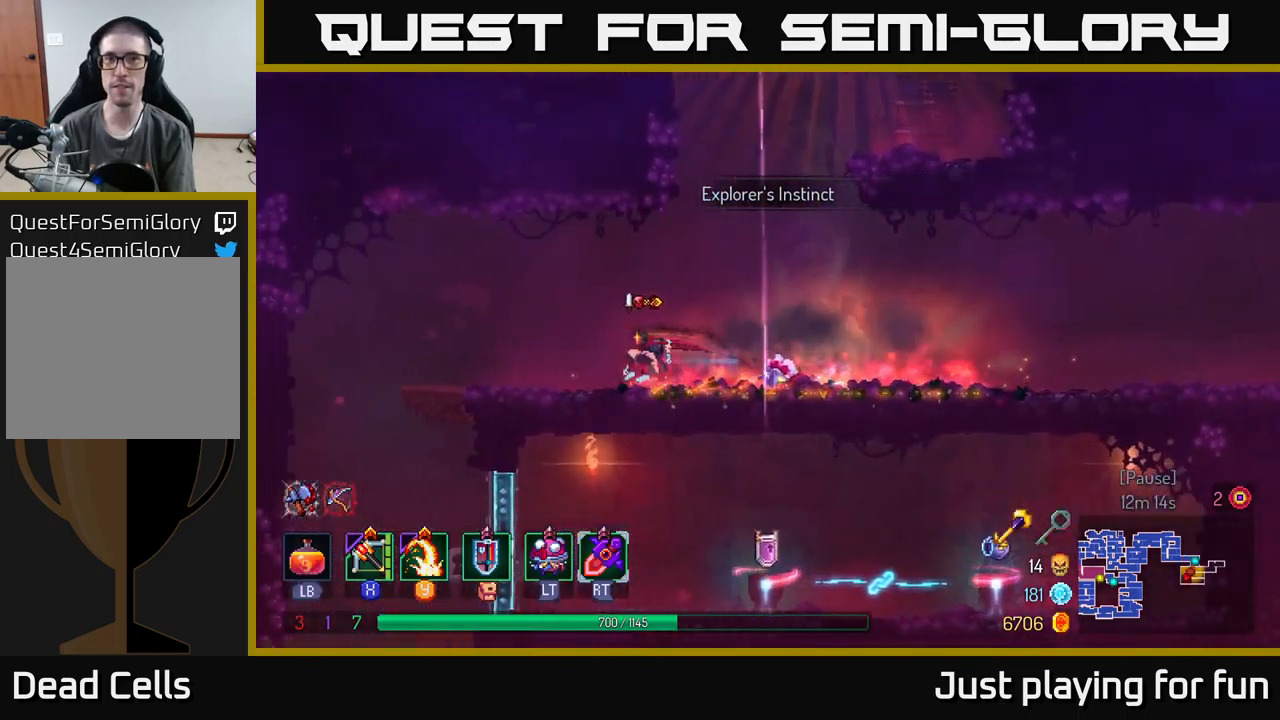
{"buttons": [], "left_stick": "right", "right_stick": "down", "events": [[117, "right_stick", "down"], [250, "left_stick", "right"]]}
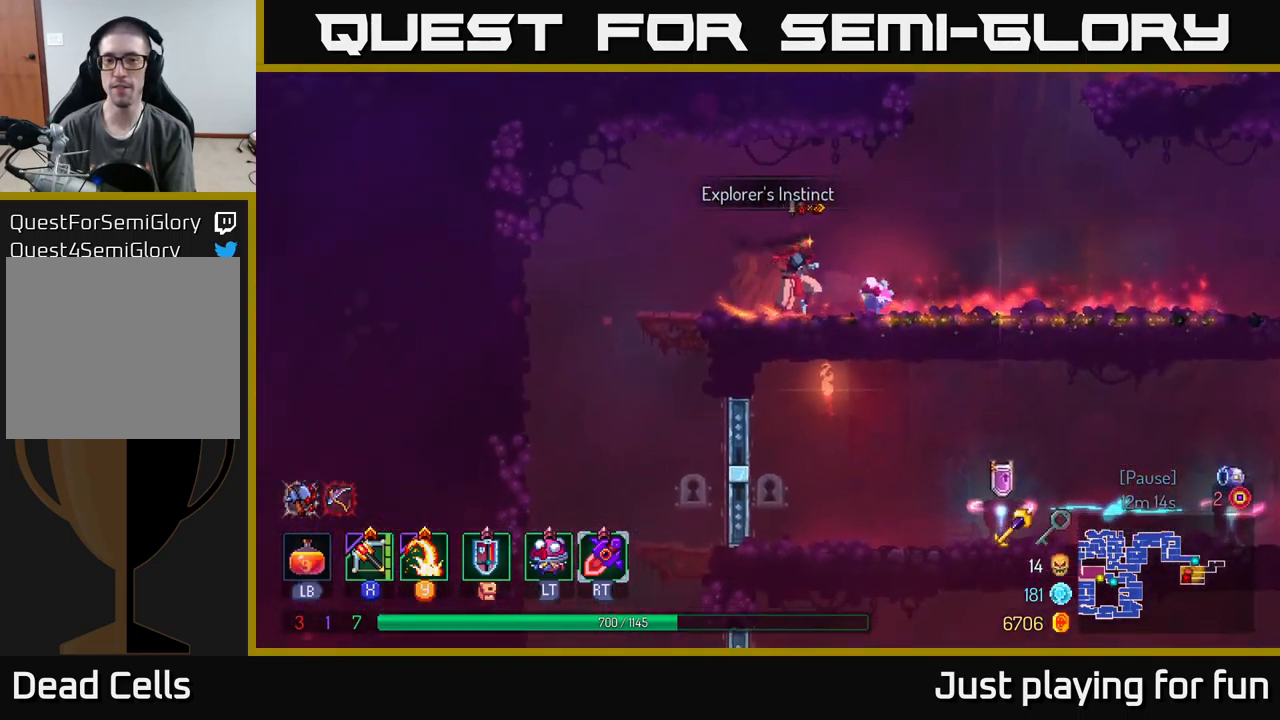
{"buttons": [], "left_stick": "right", "right_stick": "center", "events": [[100, "right_stick", "center"], [284, "B", "down"], [450, "B", "up"]]}
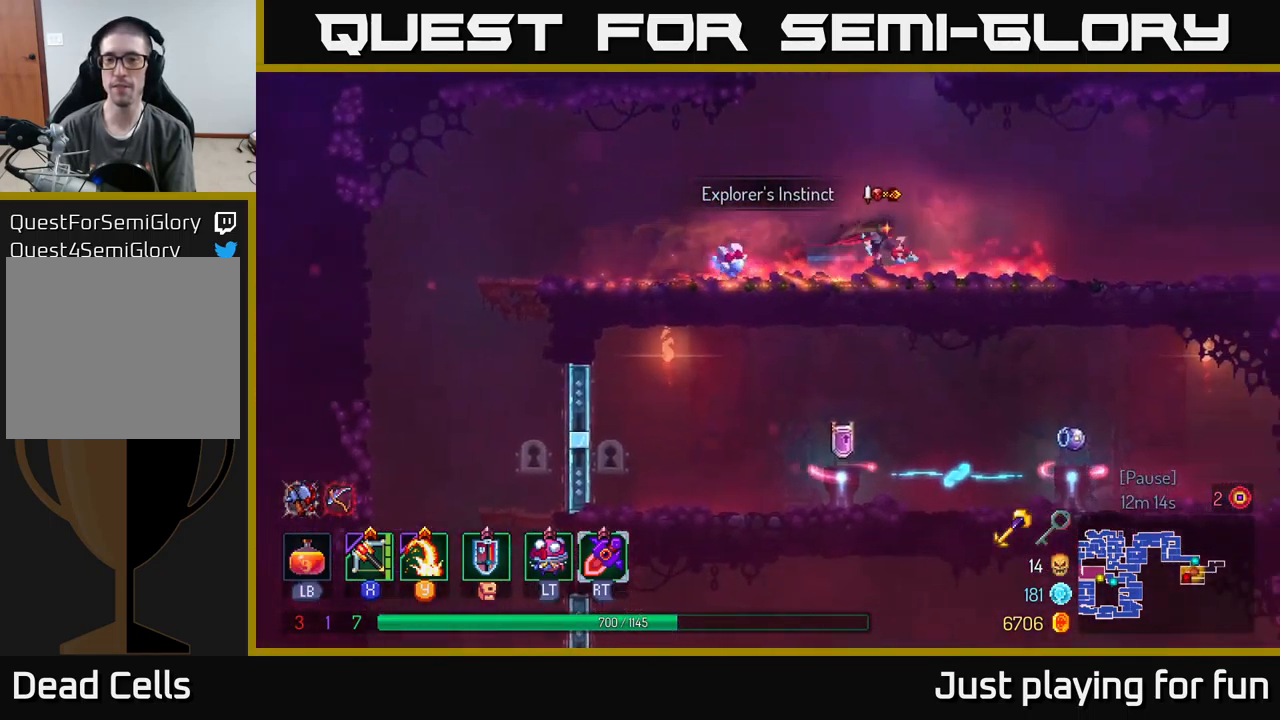
{"buttons": [], "left_stick": "right", "right_stick": "down", "events": [[217, "right_stick", "down"]]}
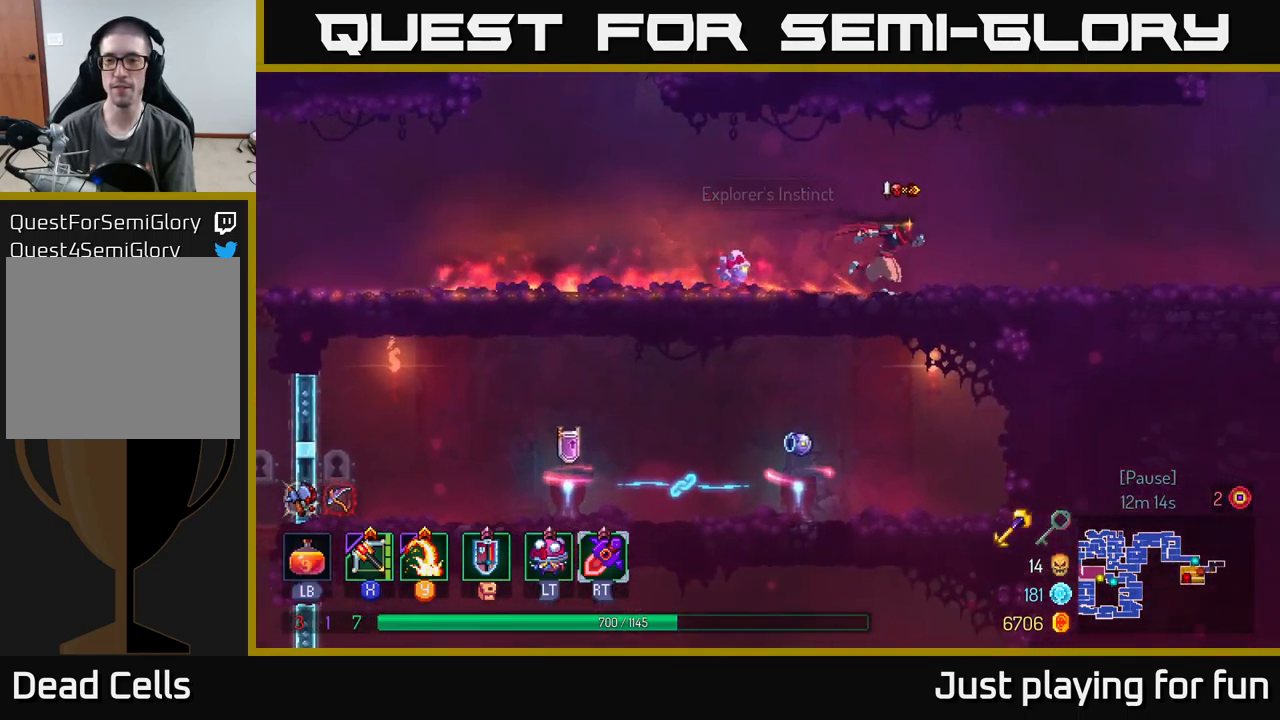
{"buttons": [], "left_stick": "center", "right_stick": "down", "events": [[384, "left_stick", "center"]]}
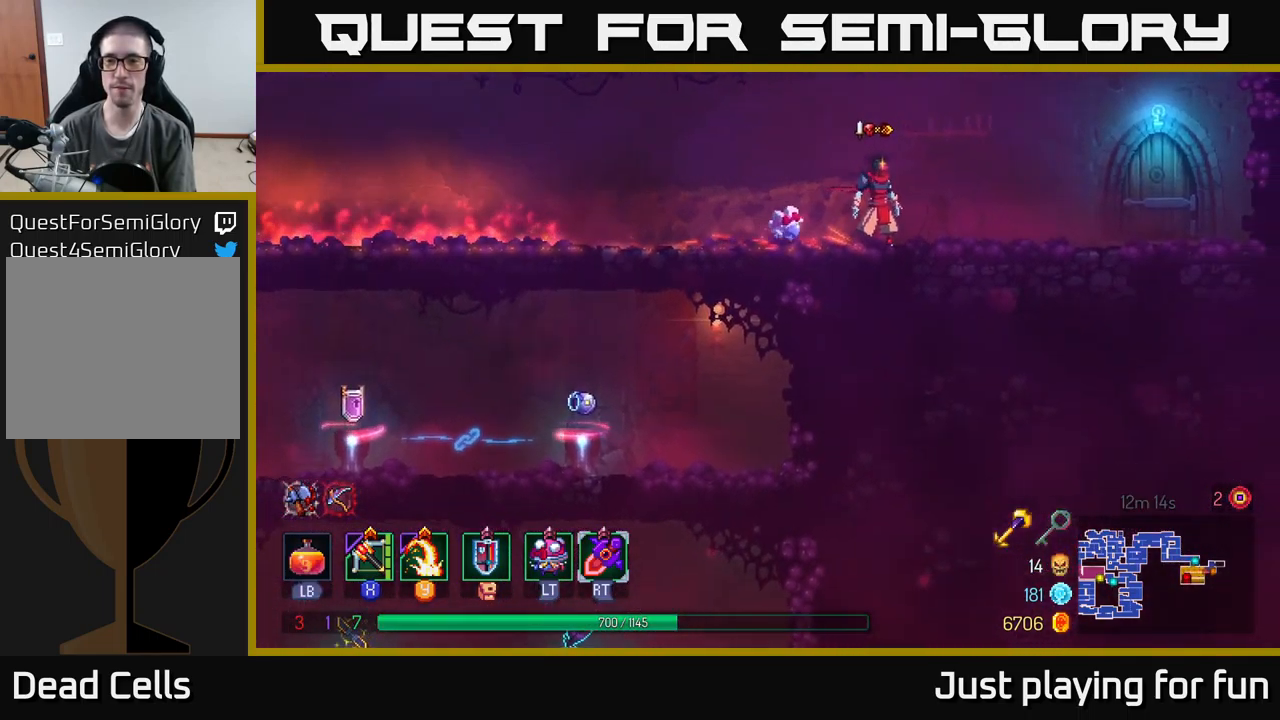
{"buttons": [], "left_stick": "right", "right_stick": "down-right", "events": [[384, "left_stick", "right"], [384, "right_stick", "left"], [500, "right_stick", "down-right"]]}
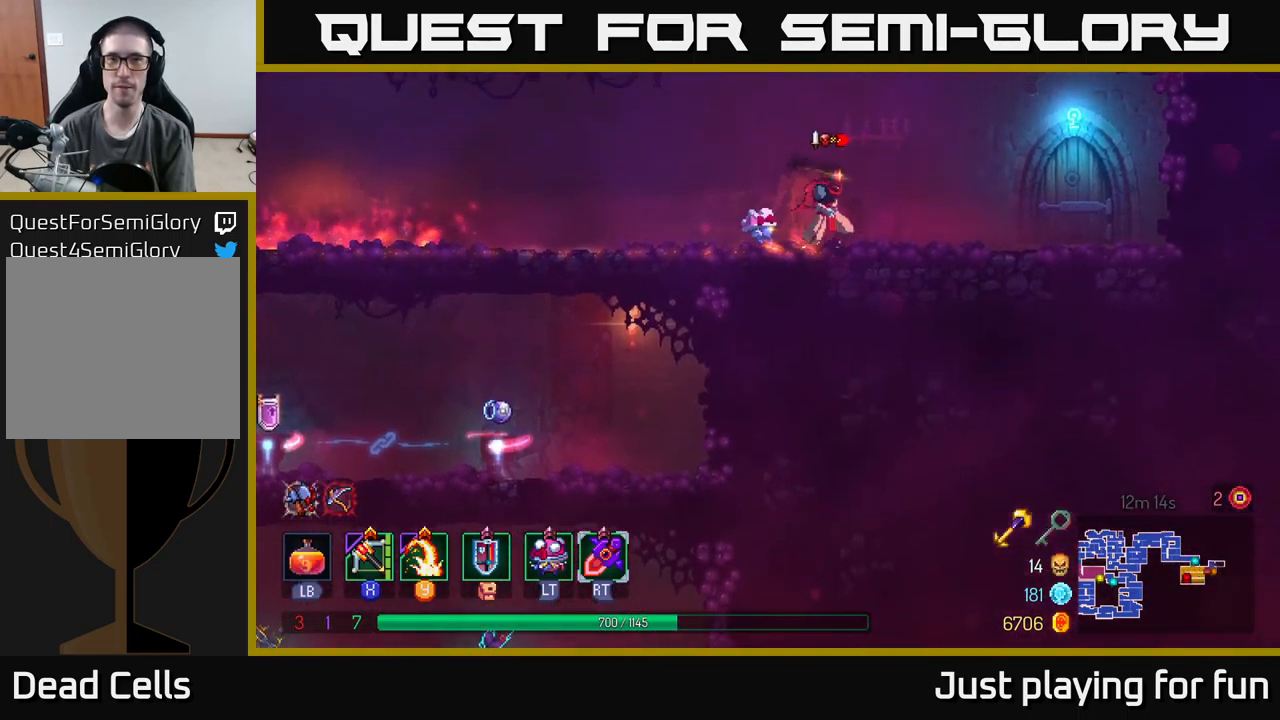
{"buttons": ["R1"], "left_stick": "right", "right_stick": "center", "events": [[17, "right_stick", "center"], [84, "B", "down"], [167, "B", "up"], [484, "R1", "down"]]}
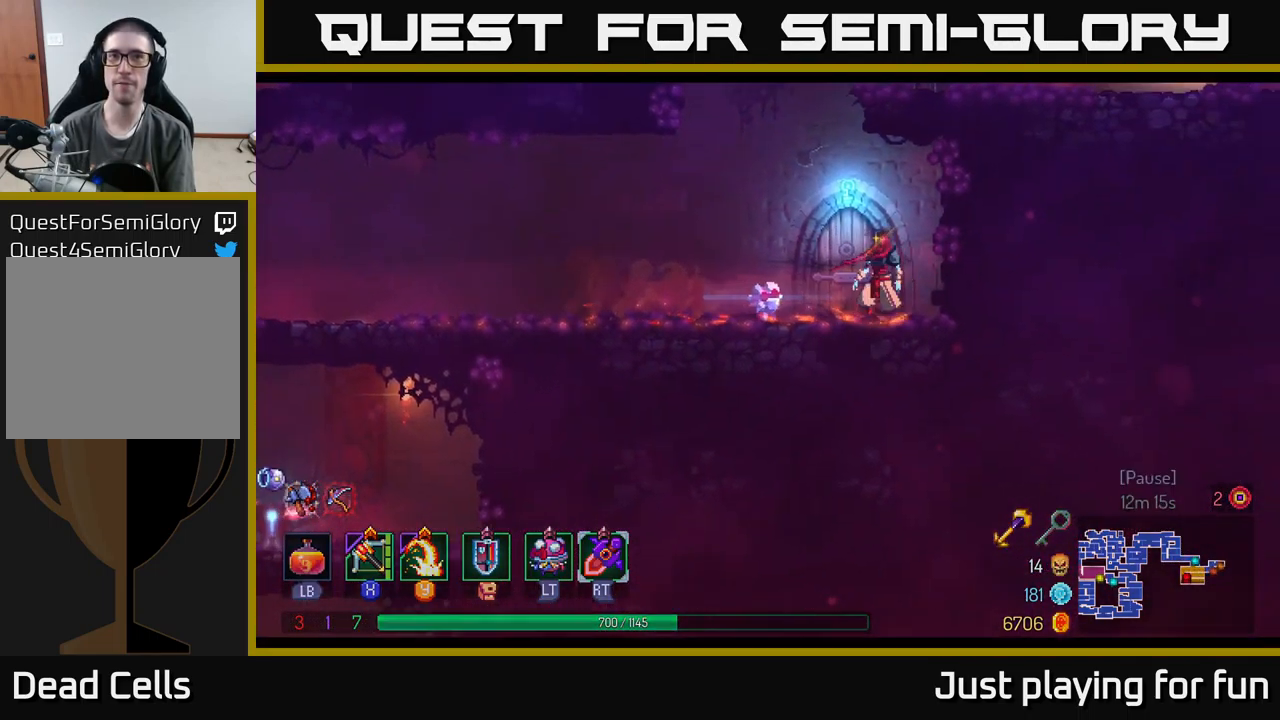
{"buttons": [], "left_stick": "center", "right_stick": "center", "events": [[34, "left_stick", "center"], [67, "R1", "up"]]}
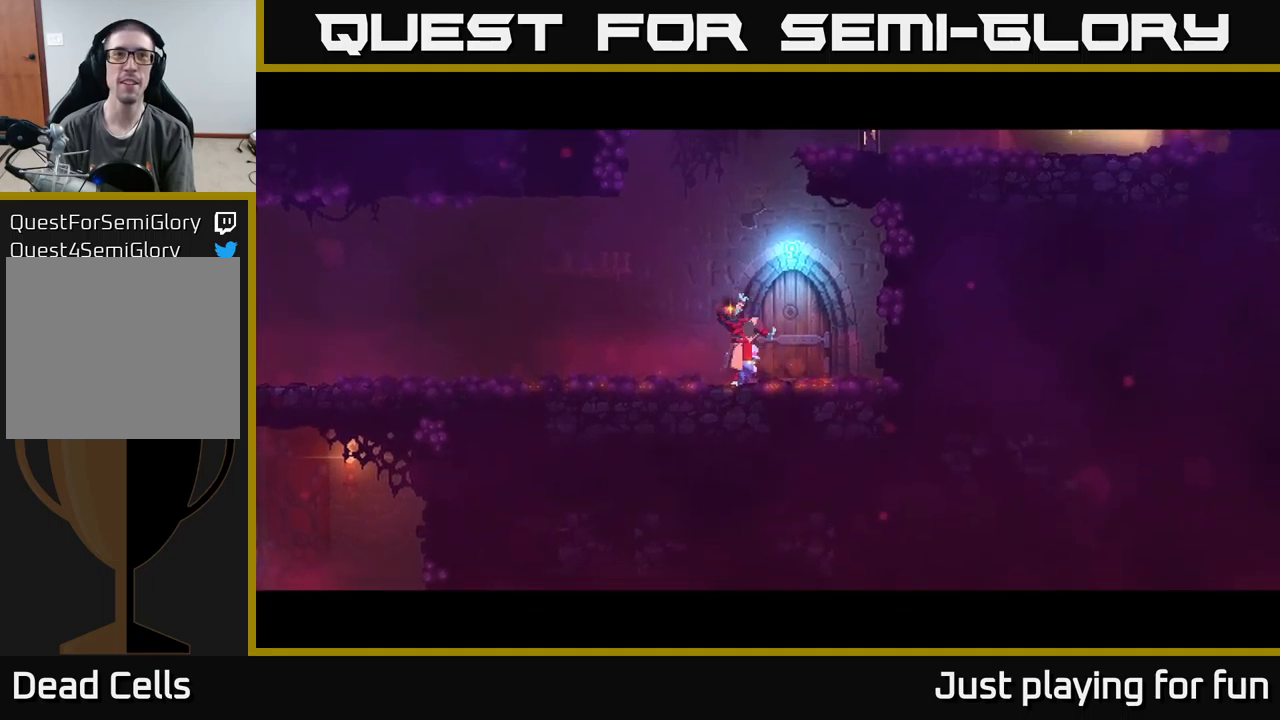
{"buttons": [], "left_stick": "center", "right_stick": "center", "events": []}
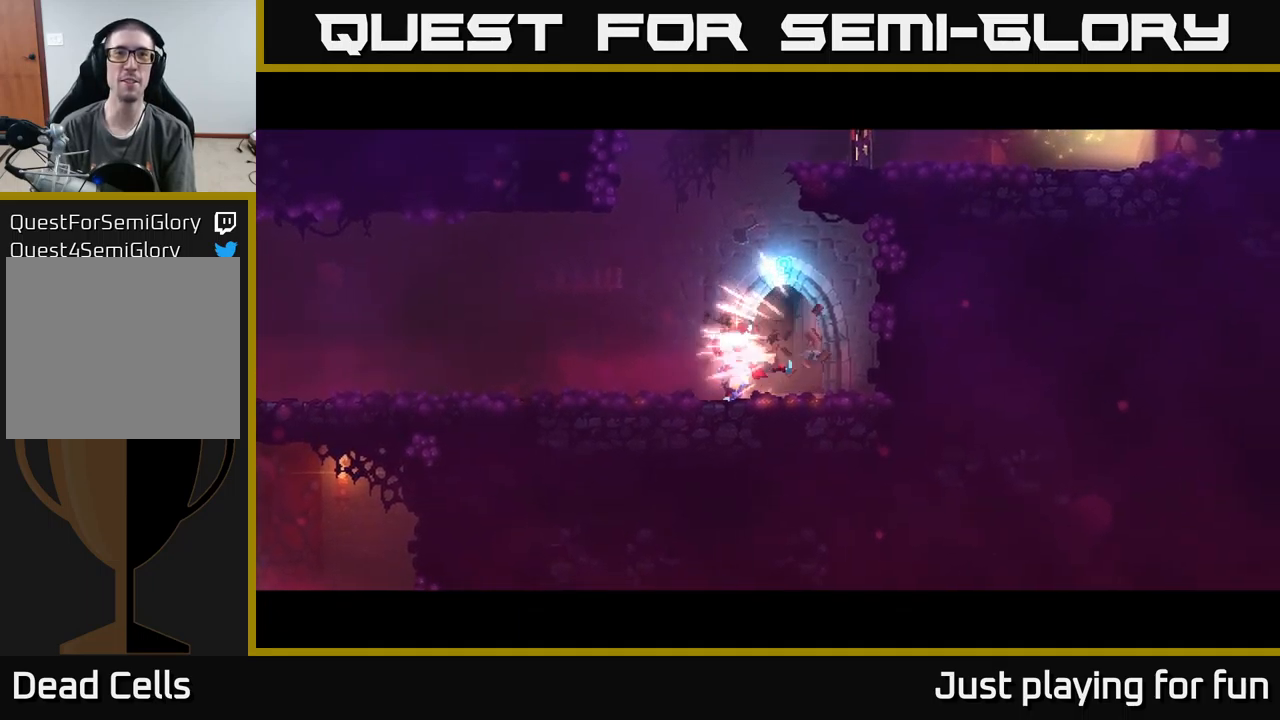
{"buttons": [], "left_stick": "center", "right_stick": "center", "events": []}